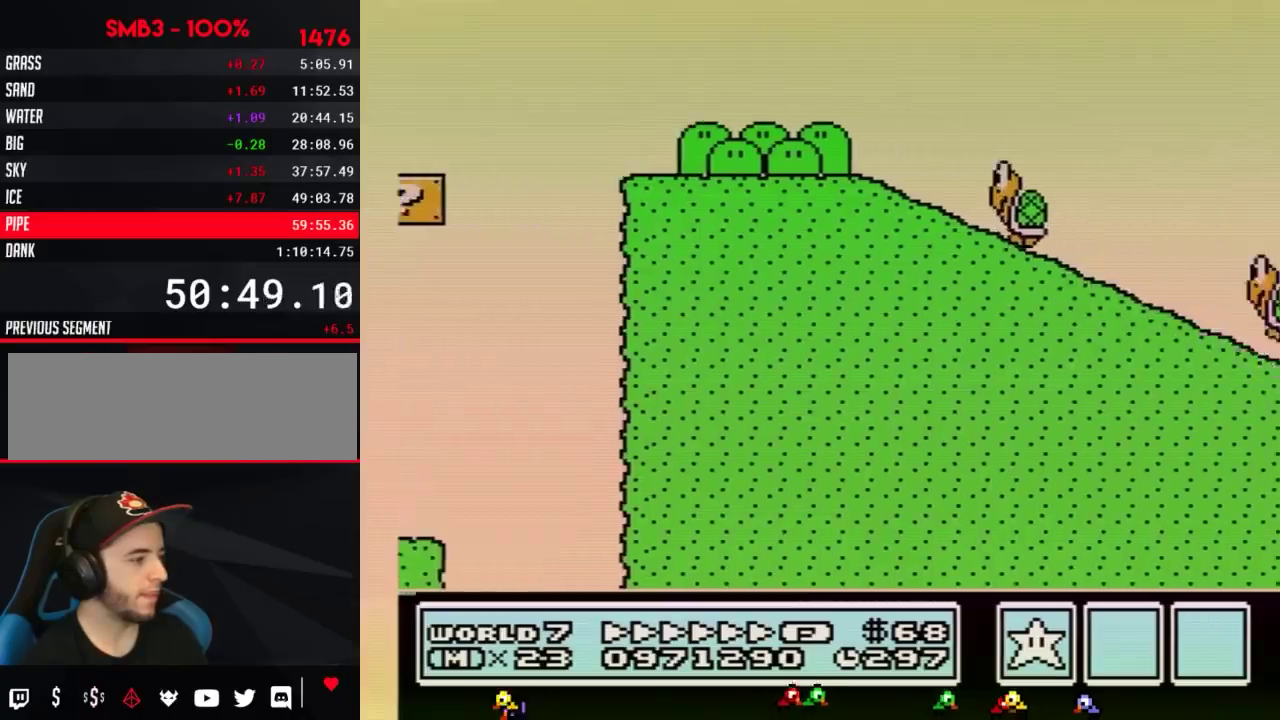
Gameplay with a controller (Nintendo layout); each line is a JSON object with the inputs held at the frame after it. "events" lists button and stick changes between this image and that frame as [ms after this image, input, new state], when the widget could be followed in between. Not read: L3 R3.
{"buttons": ["A", "B", "DPAD_RIGHT"], "events": []}
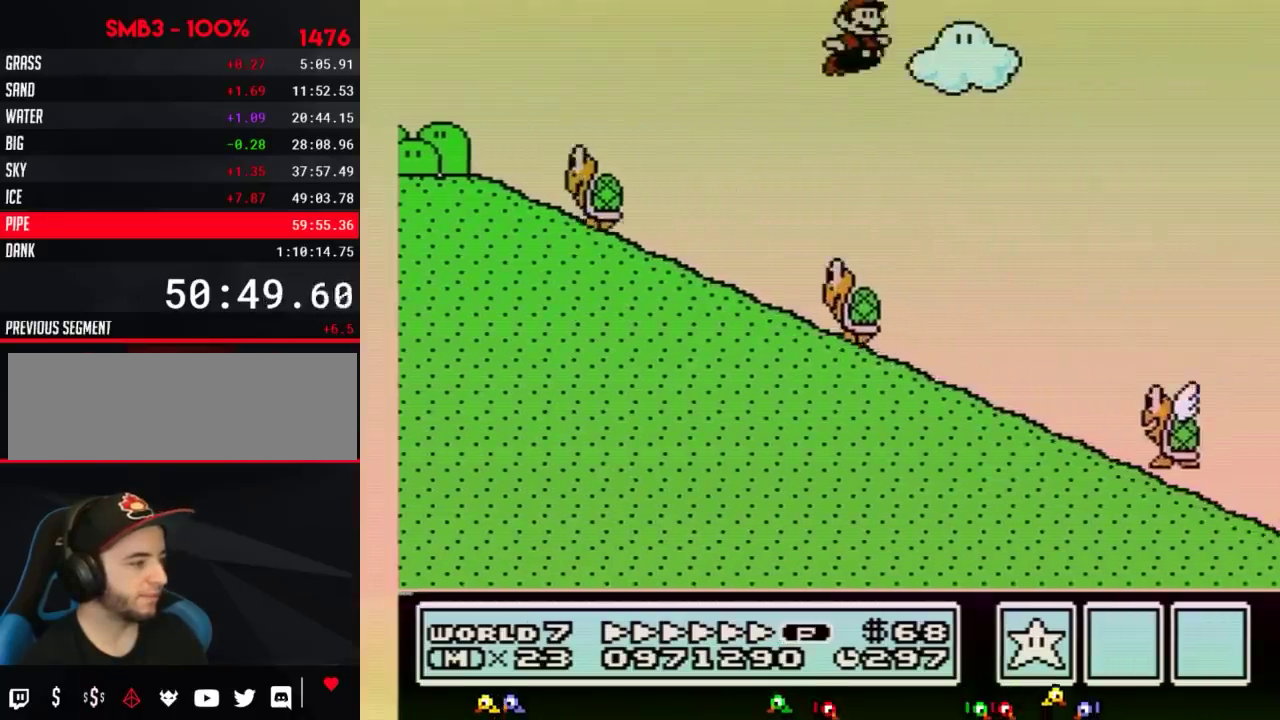
{"buttons": ["A", "B", "DPAD_RIGHT"], "events": []}
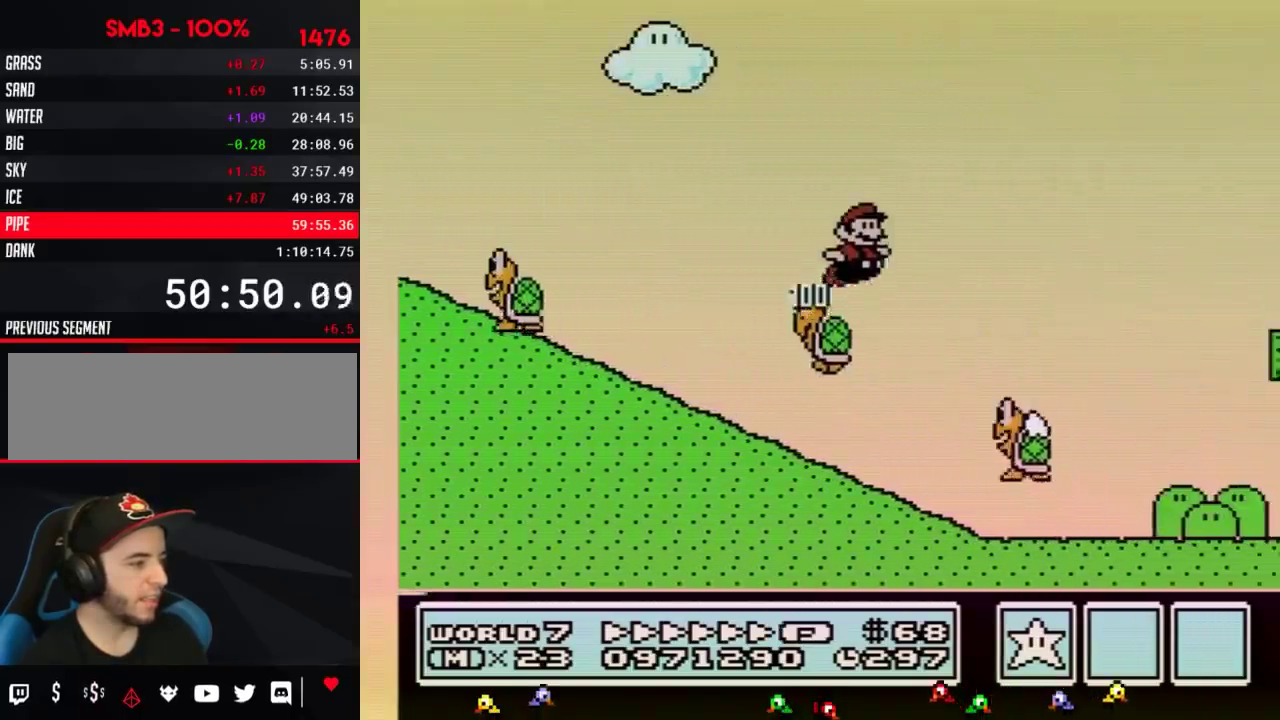
{"buttons": ["B", "DPAD_RIGHT"], "events": [[401, "A", "up"]]}
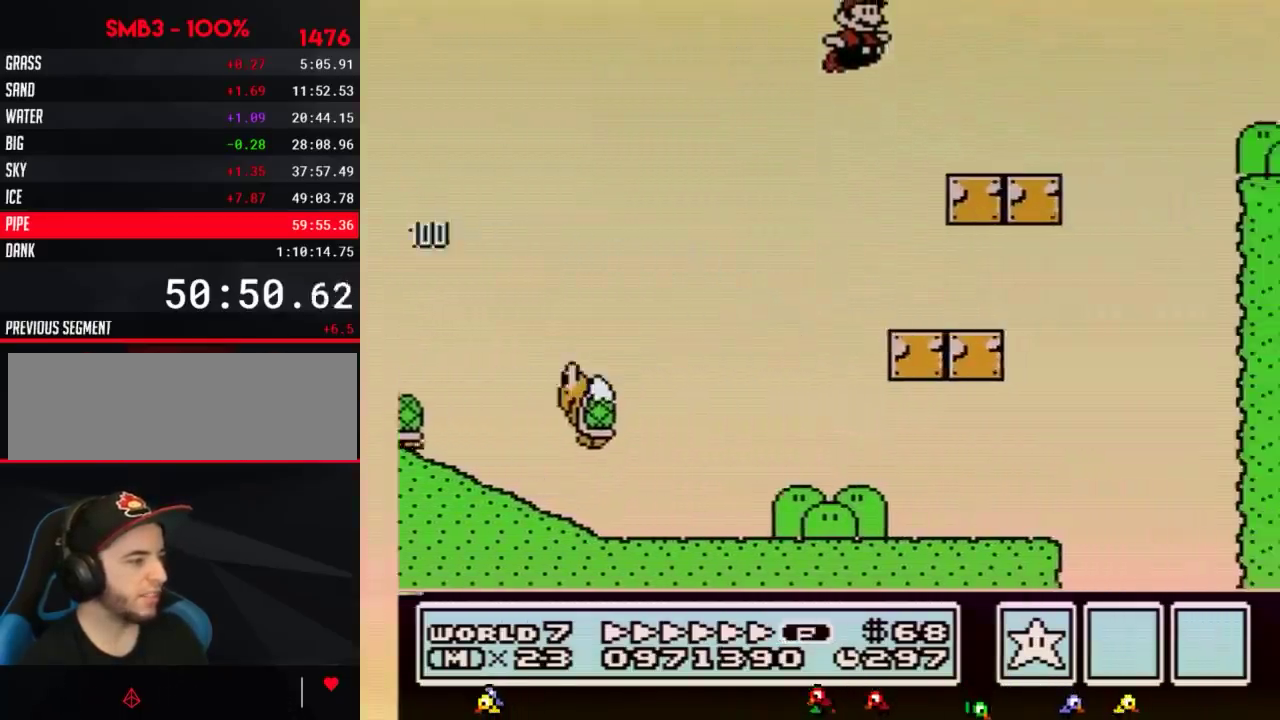
{"buttons": ["A", "B", "DPAD_RIGHT"], "events": [[367, "A", "down"]]}
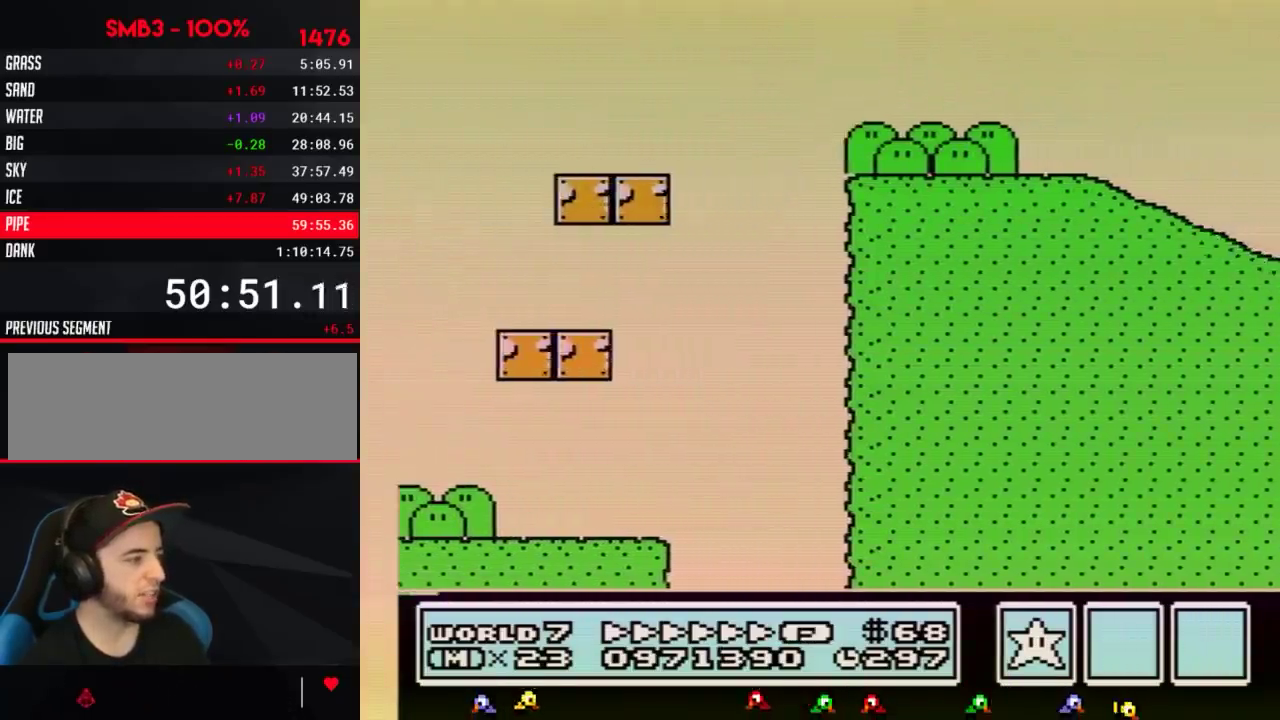
{"buttons": ["A", "B", "DPAD_RIGHT"], "events": []}
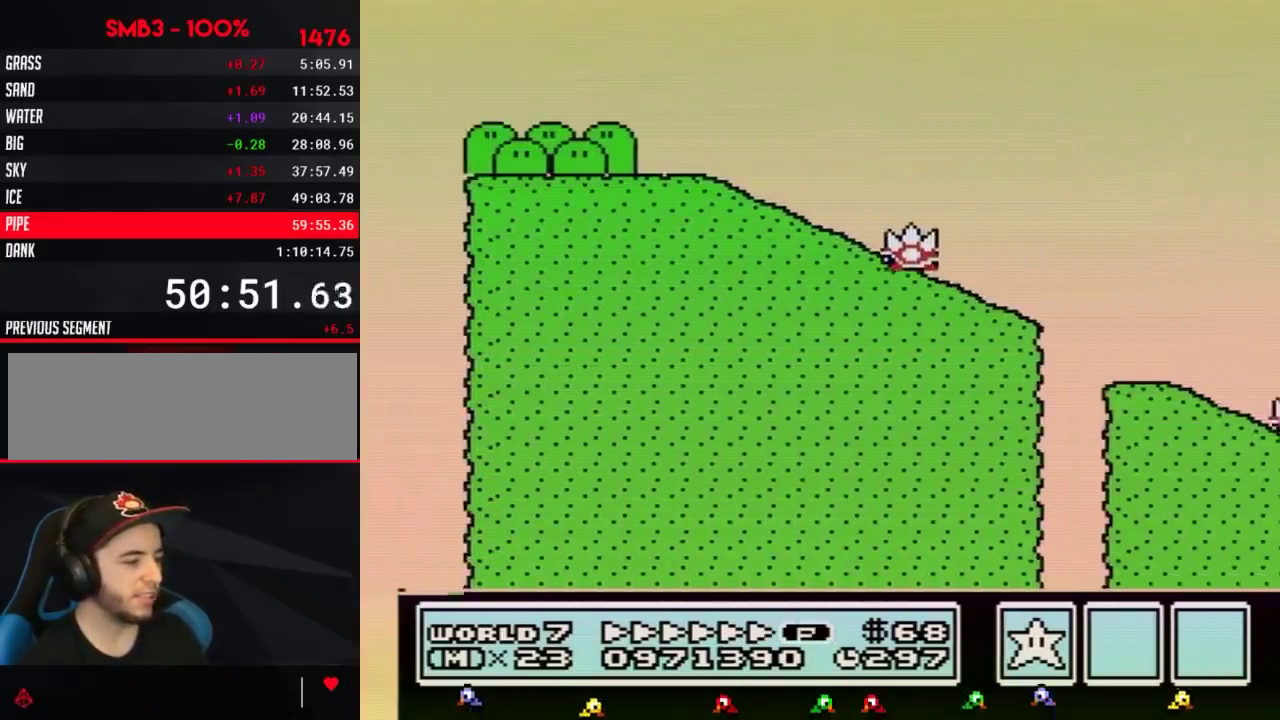
{"buttons": ["A", "B", "DPAD_RIGHT"], "events": []}
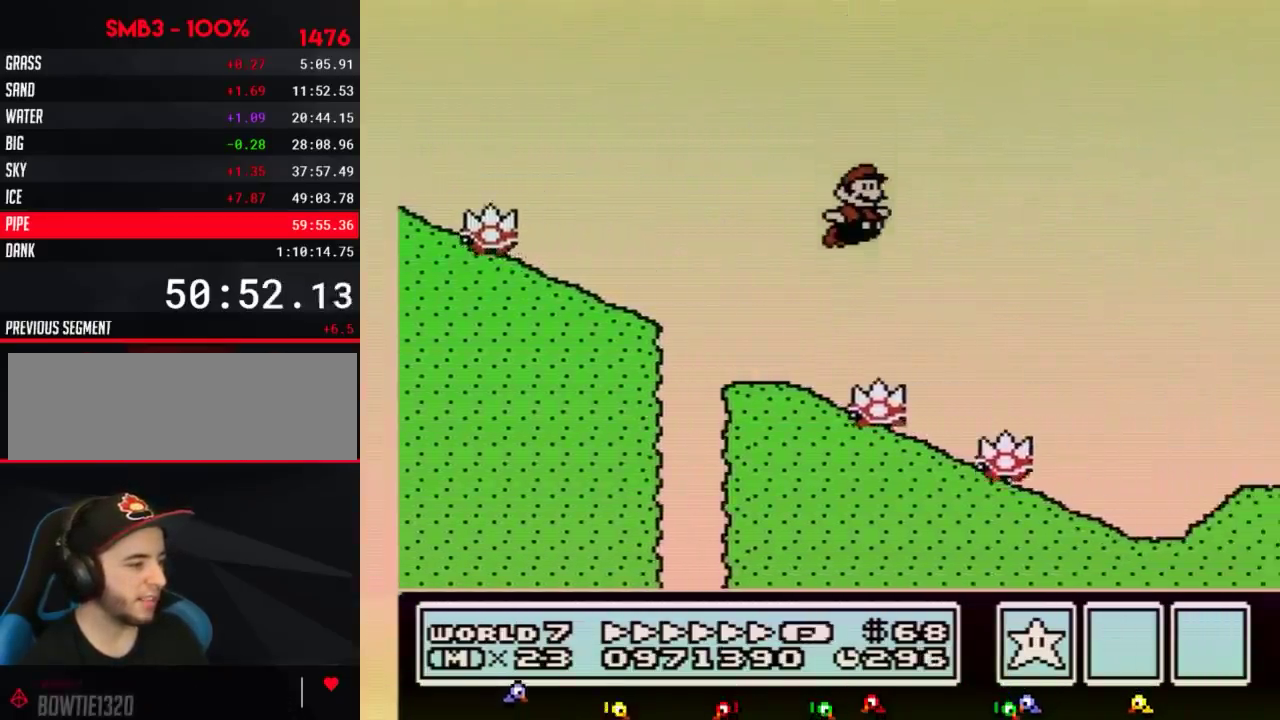
{"buttons": ["B", "DPAD_RIGHT"], "events": [[351, "A", "up"]]}
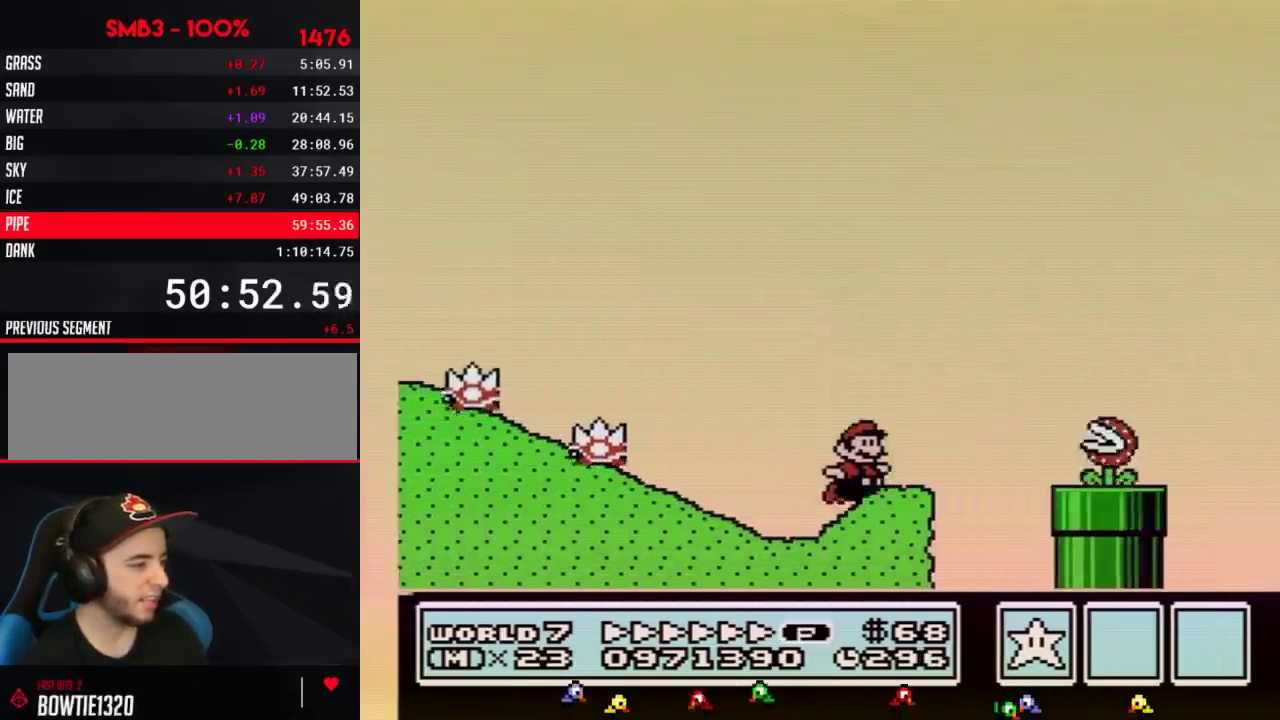
{"buttons": ["B", "DPAD_RIGHT"], "events": [[84, "A", "down"], [234, "A", "up"]]}
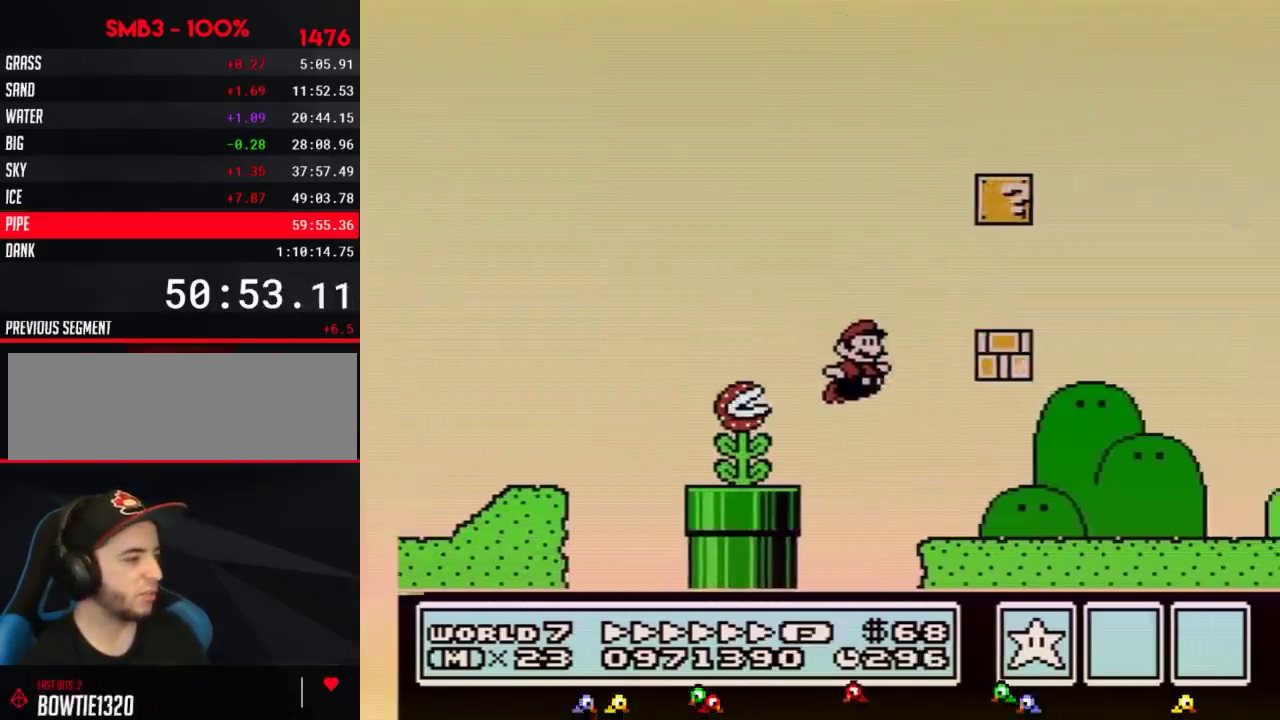
{"buttons": ["B", "DPAD_RIGHT"], "events": []}
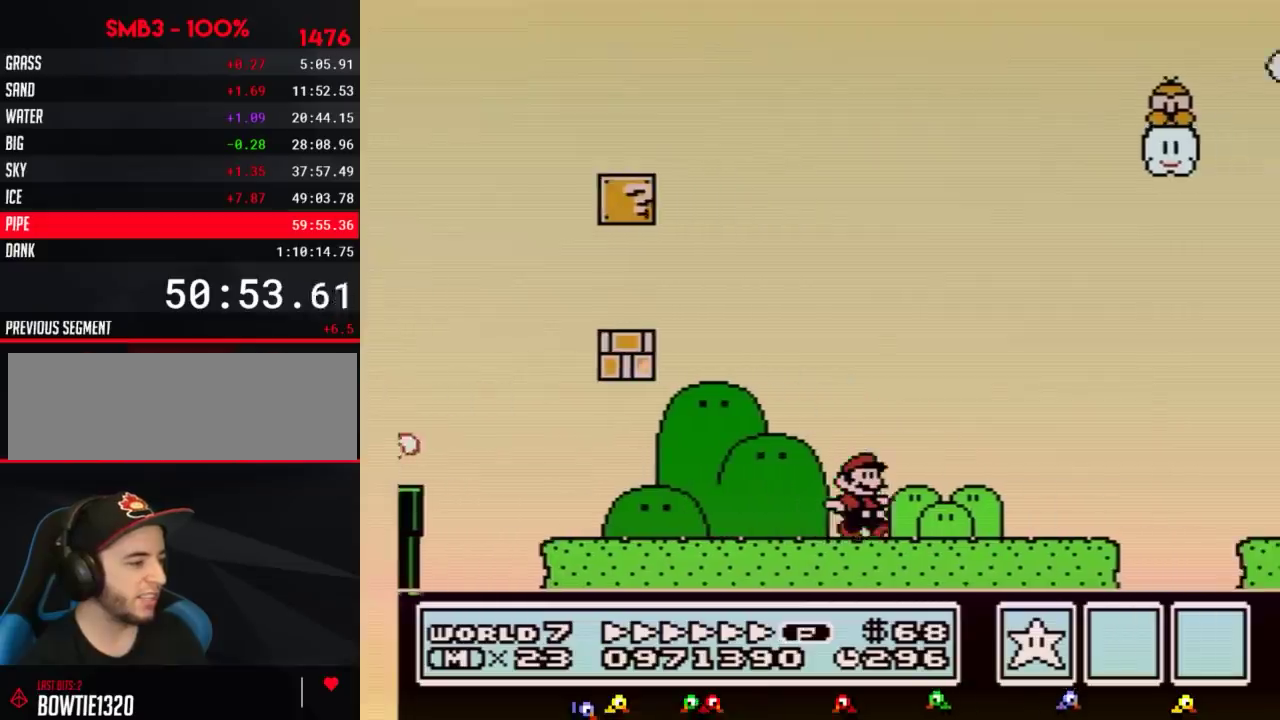
{"buttons": ["B", "DPAD_RIGHT"], "events": [[234, "A", "down"], [334, "A", "up"]]}
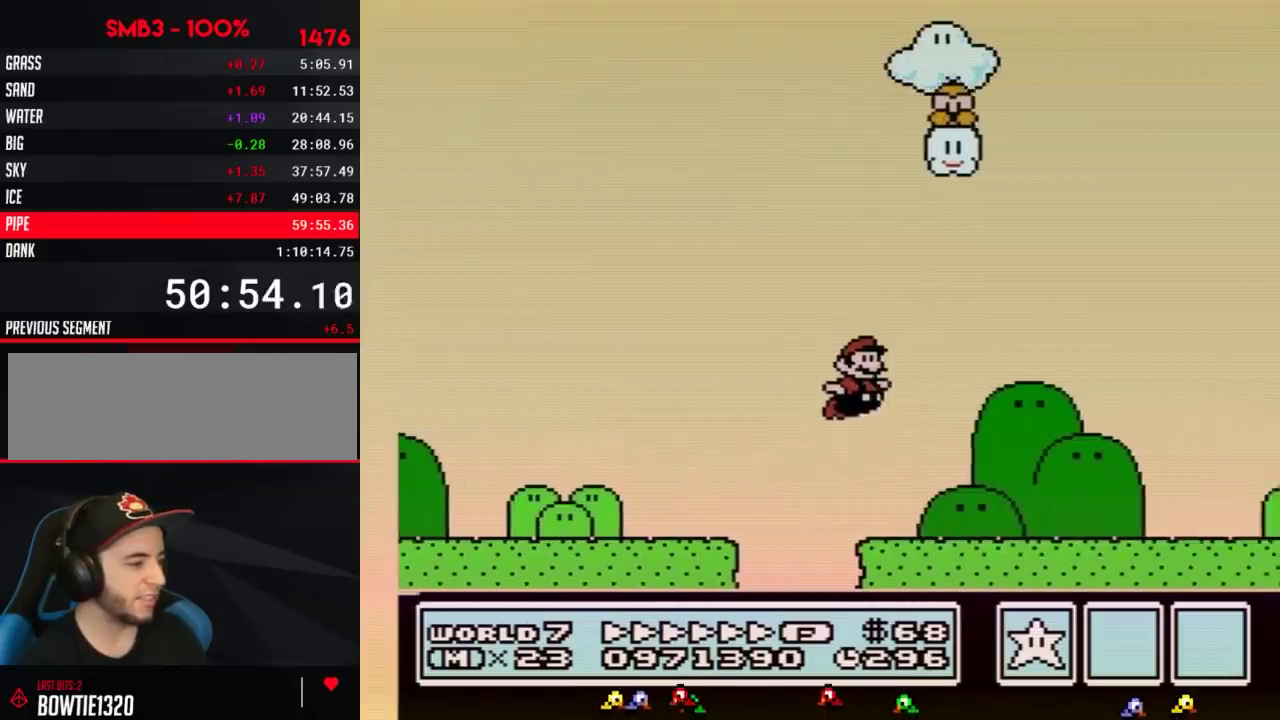
{"buttons": ["B", "DPAD_RIGHT"], "events": []}
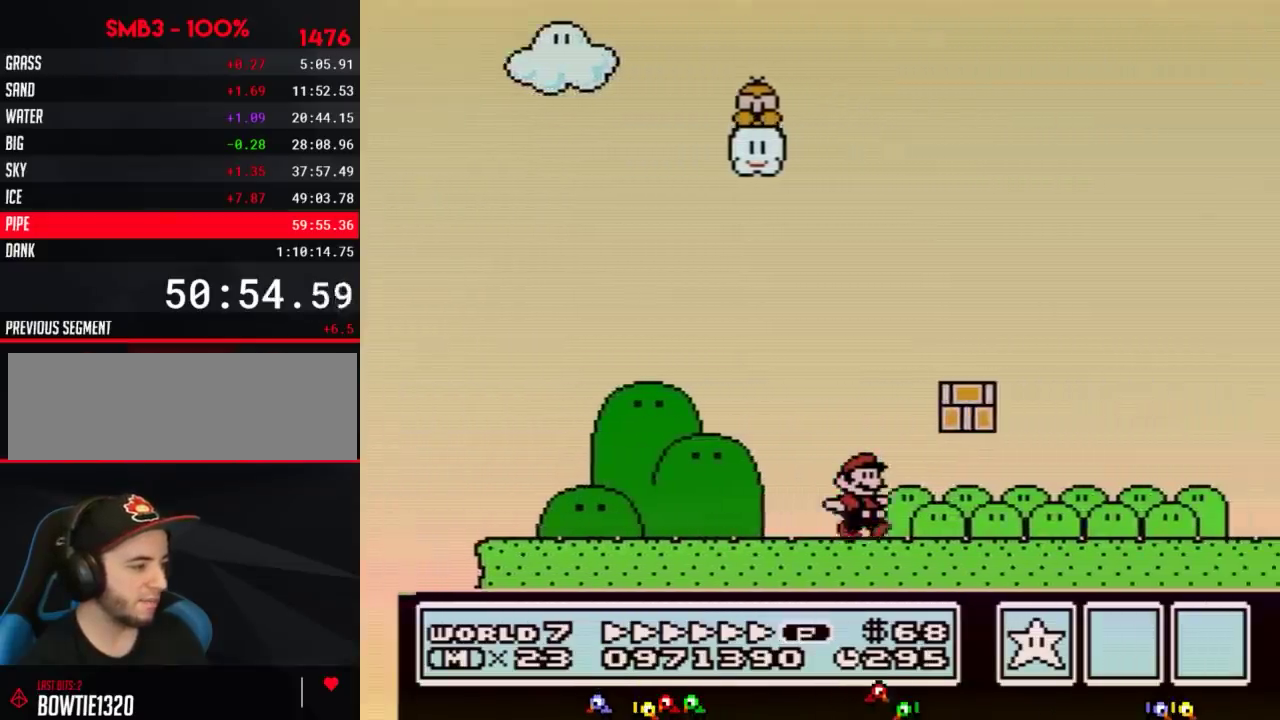
{"buttons": ["B", "DPAD_RIGHT"], "events": []}
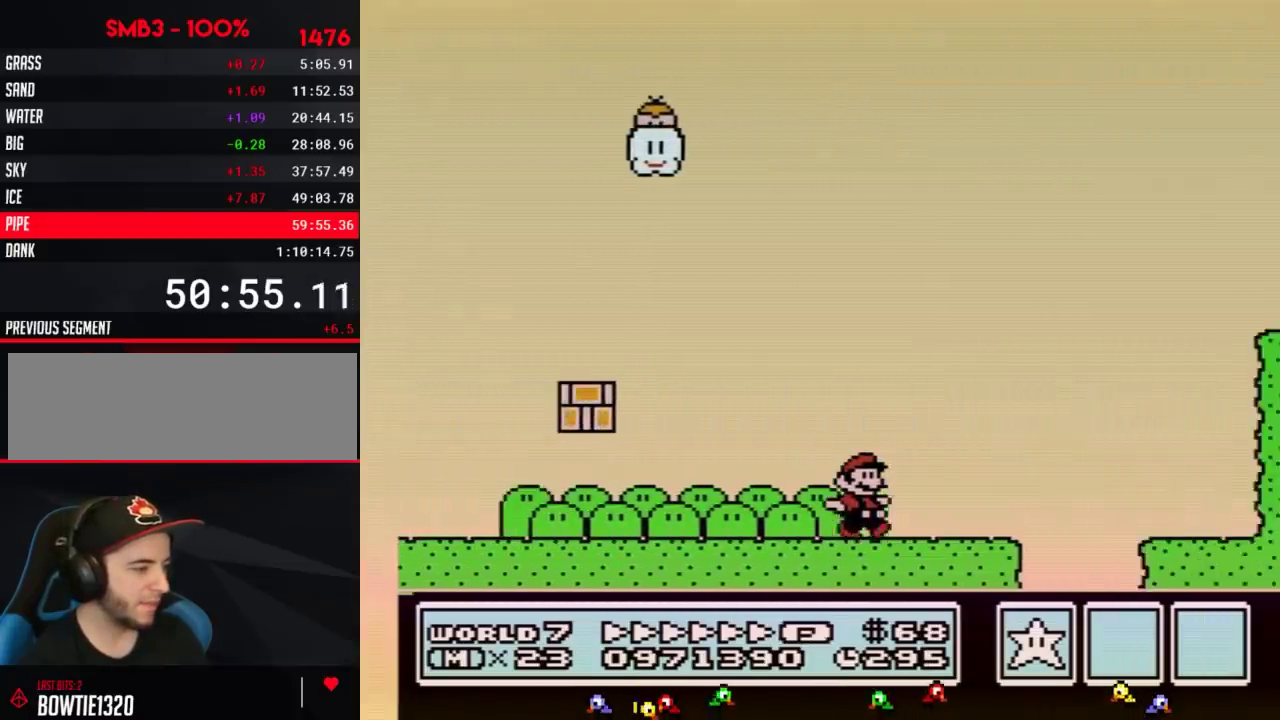
{"buttons": ["B", "DPAD_RIGHT"], "events": [[166, "A", "down"], [467, "A", "up"]]}
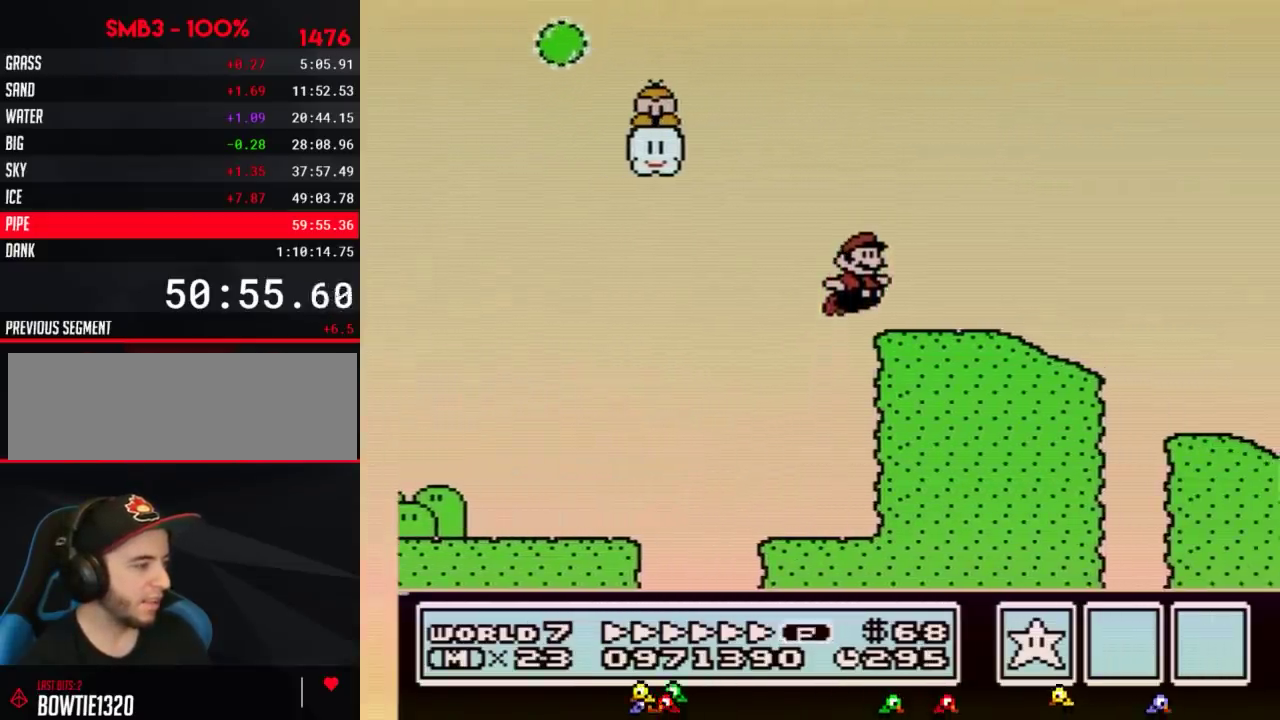
{"buttons": ["A", "B", "DPAD_RIGHT"], "events": [[267, "A", "down"]]}
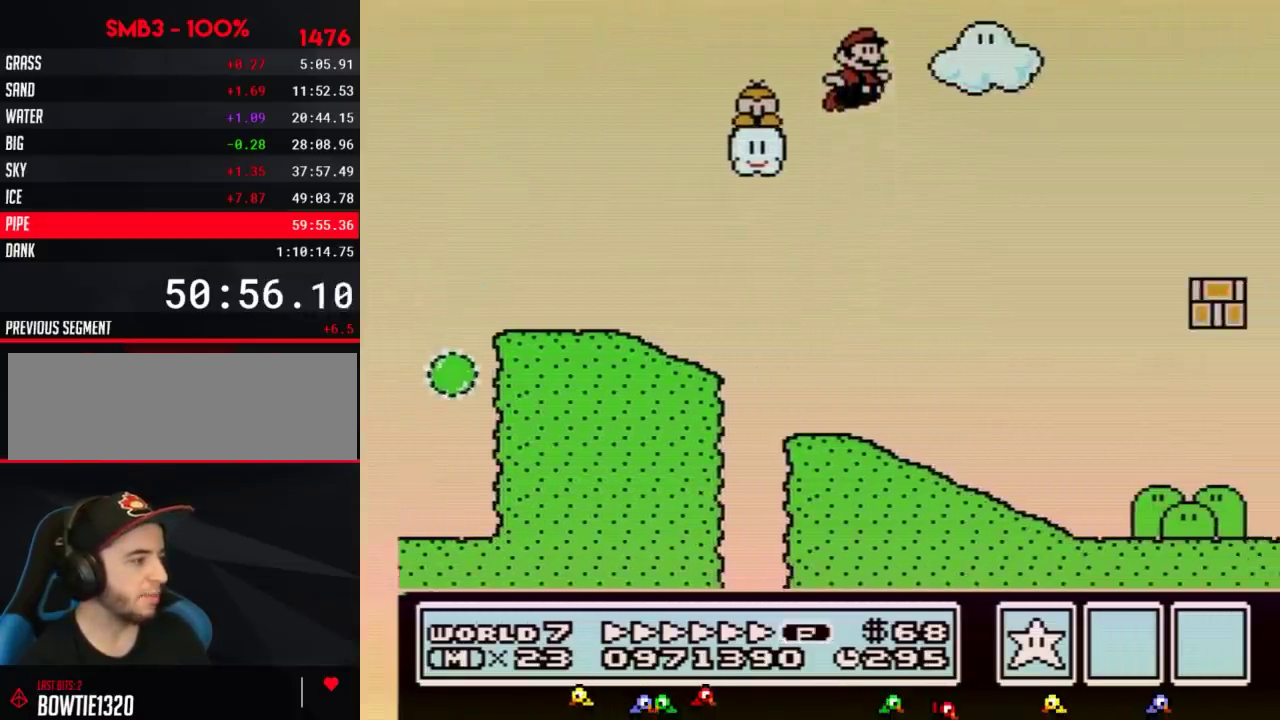
{"buttons": ["A", "B", "DPAD_RIGHT"], "events": [[100, "A", "up"], [233, "A", "down"]]}
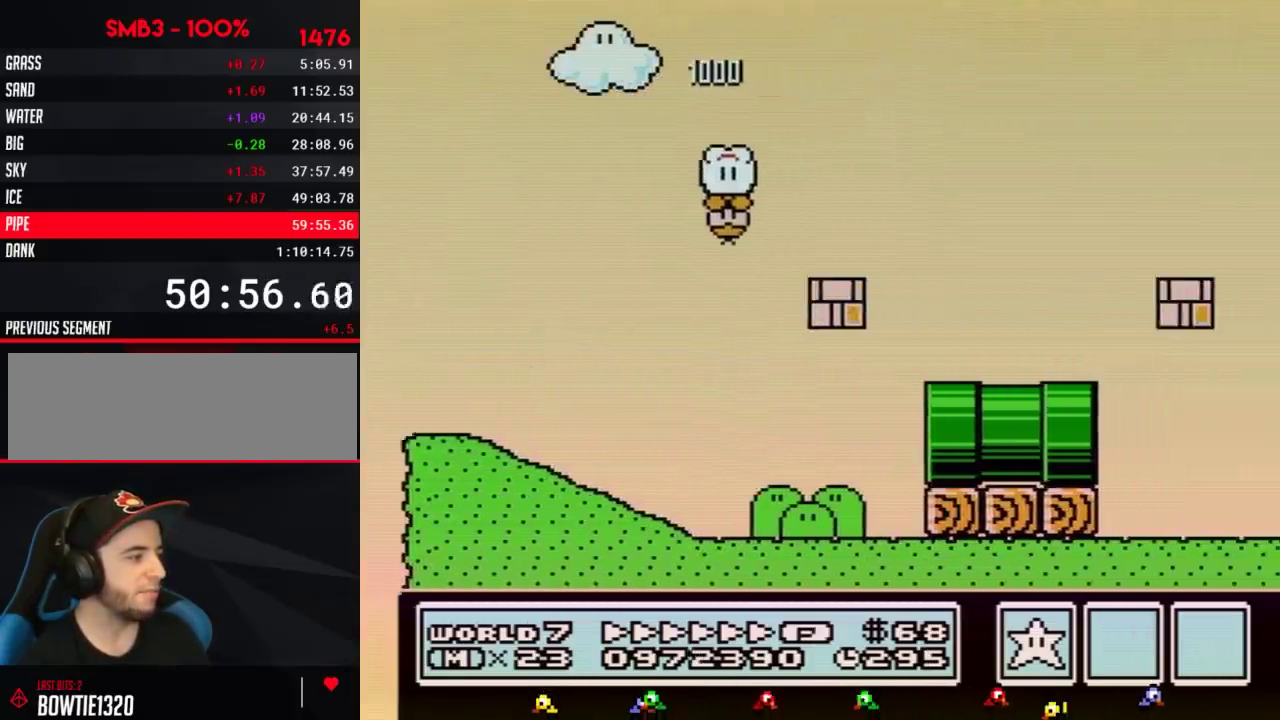
{"buttons": ["A", "B", "DPAD_RIGHT"], "events": []}
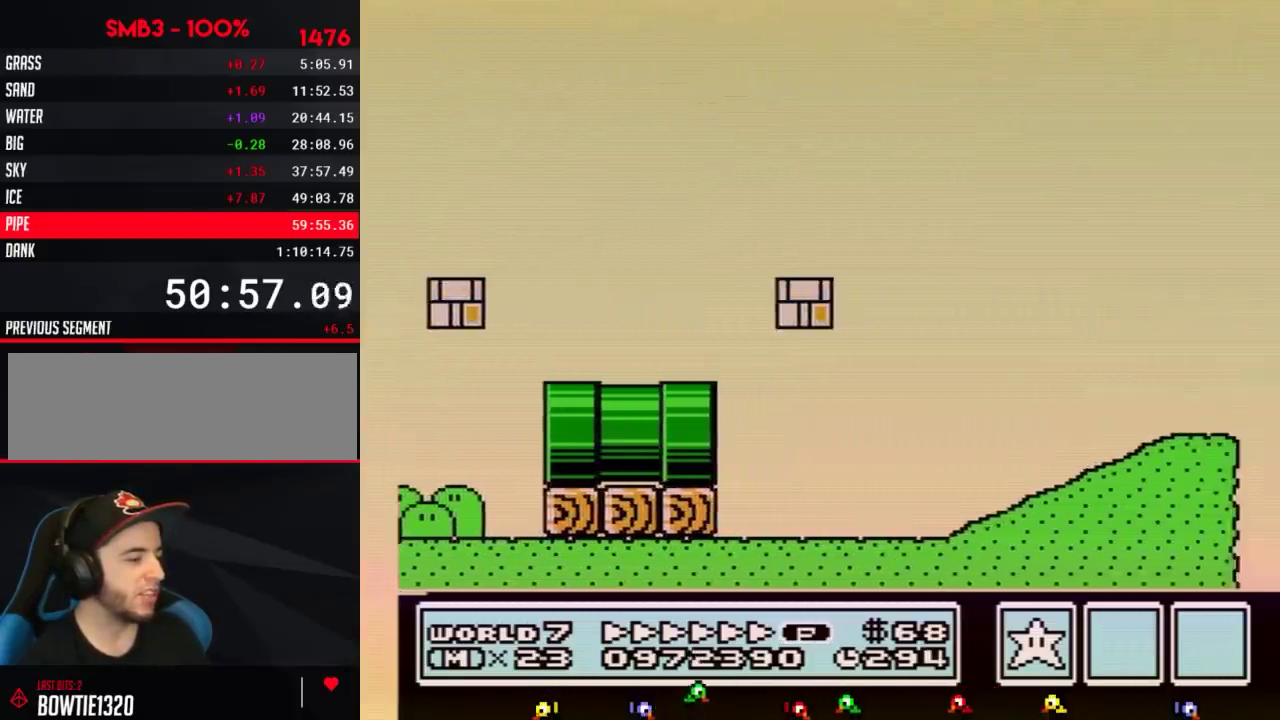
{"buttons": ["A", "B", "DPAD_RIGHT"], "events": []}
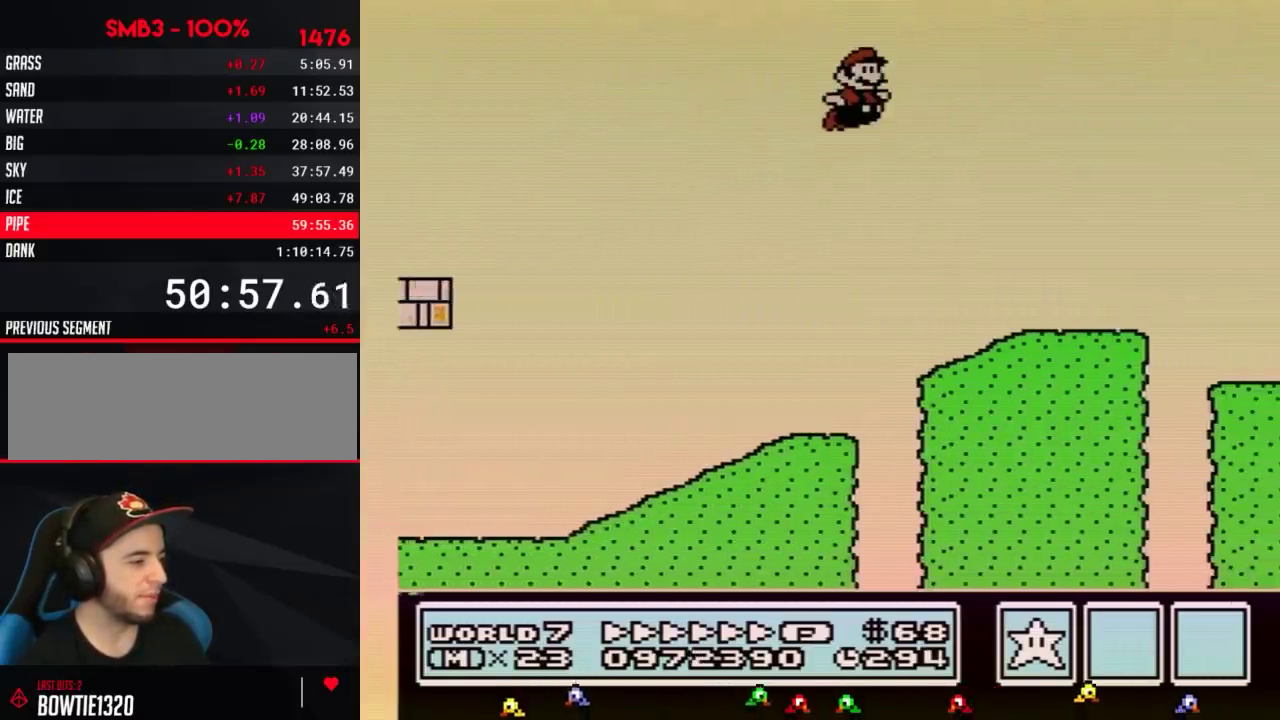
{"buttons": ["B", "DPAD_RIGHT"], "events": [[434, "A", "up"]]}
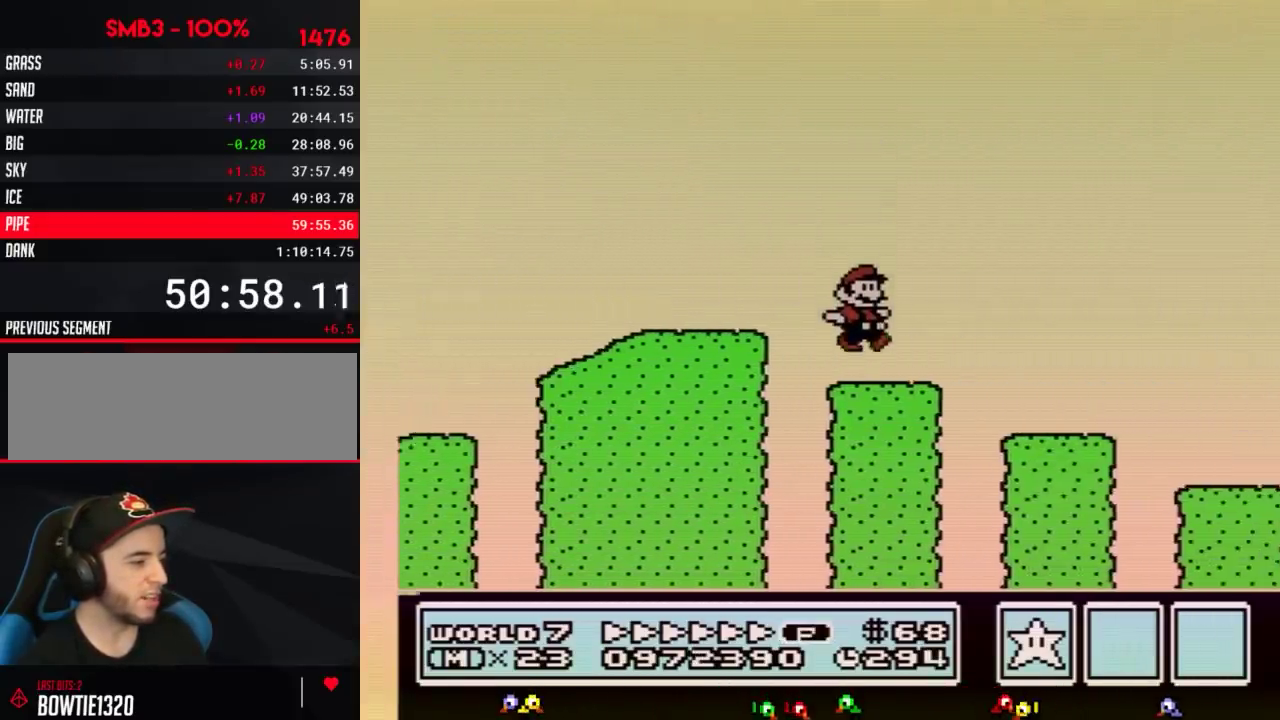
{"buttons": ["B", "DPAD_RIGHT"], "events": []}
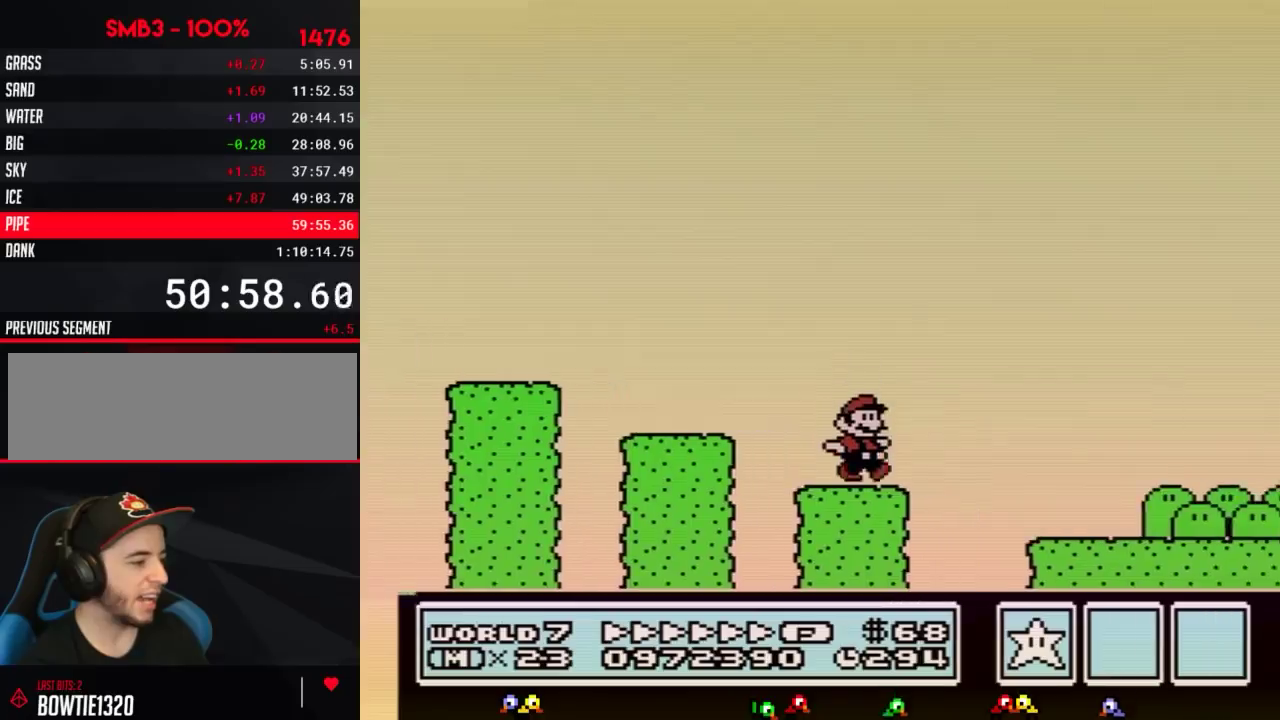
{"buttons": ["A", "B", "DPAD_RIGHT"], "events": [[400, "A", "down"]]}
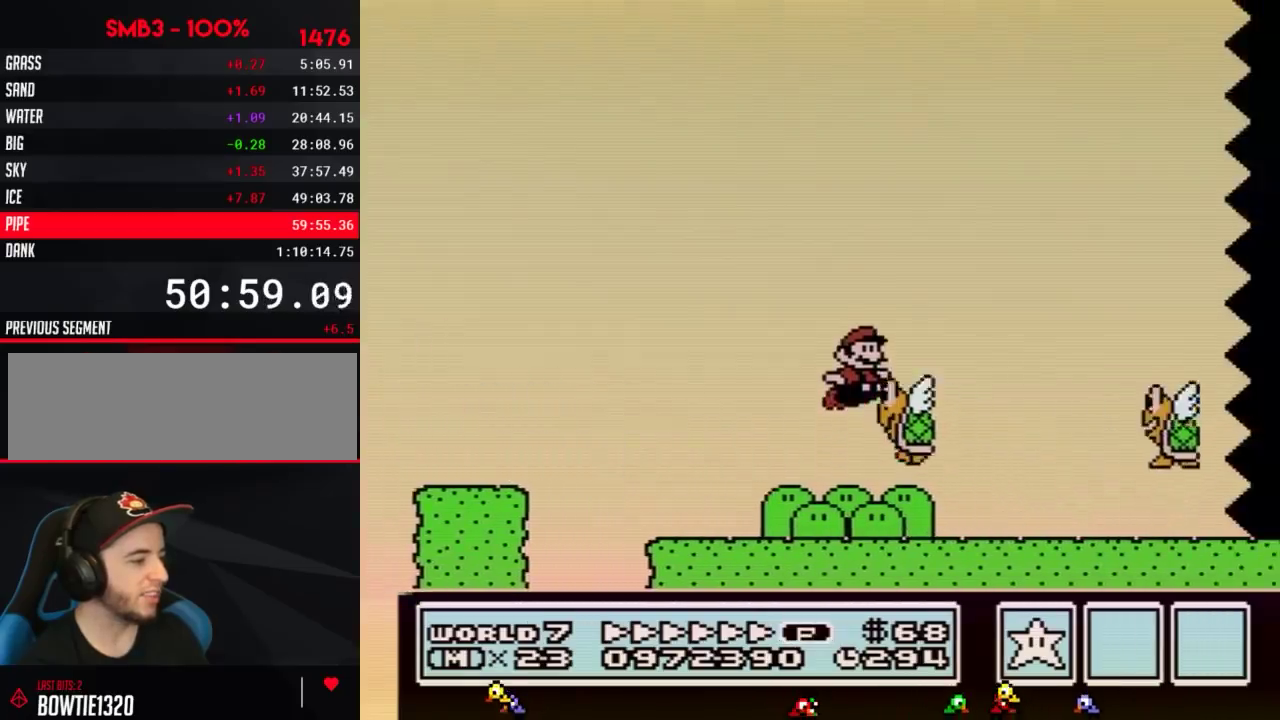
{"buttons": ["B", "DPAD_RIGHT"], "events": [[233, "A", "up"]]}
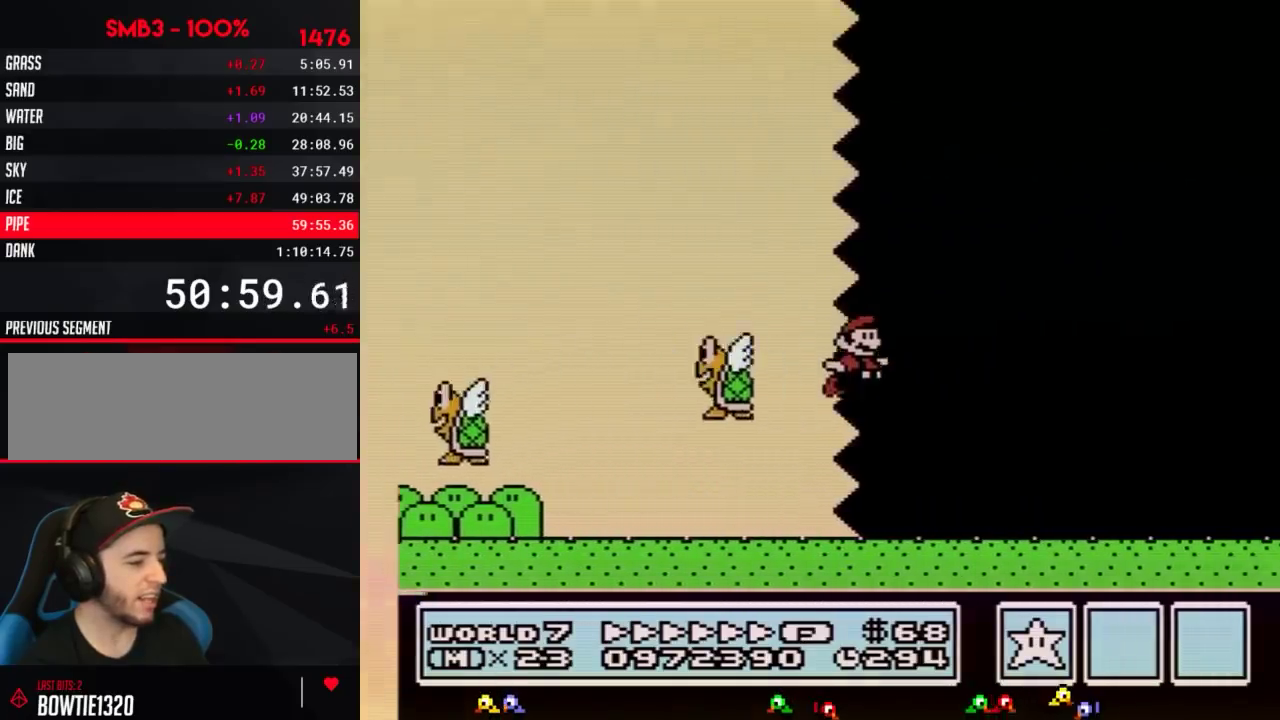
{"buttons": ["B", "DPAD_RIGHT"], "events": []}
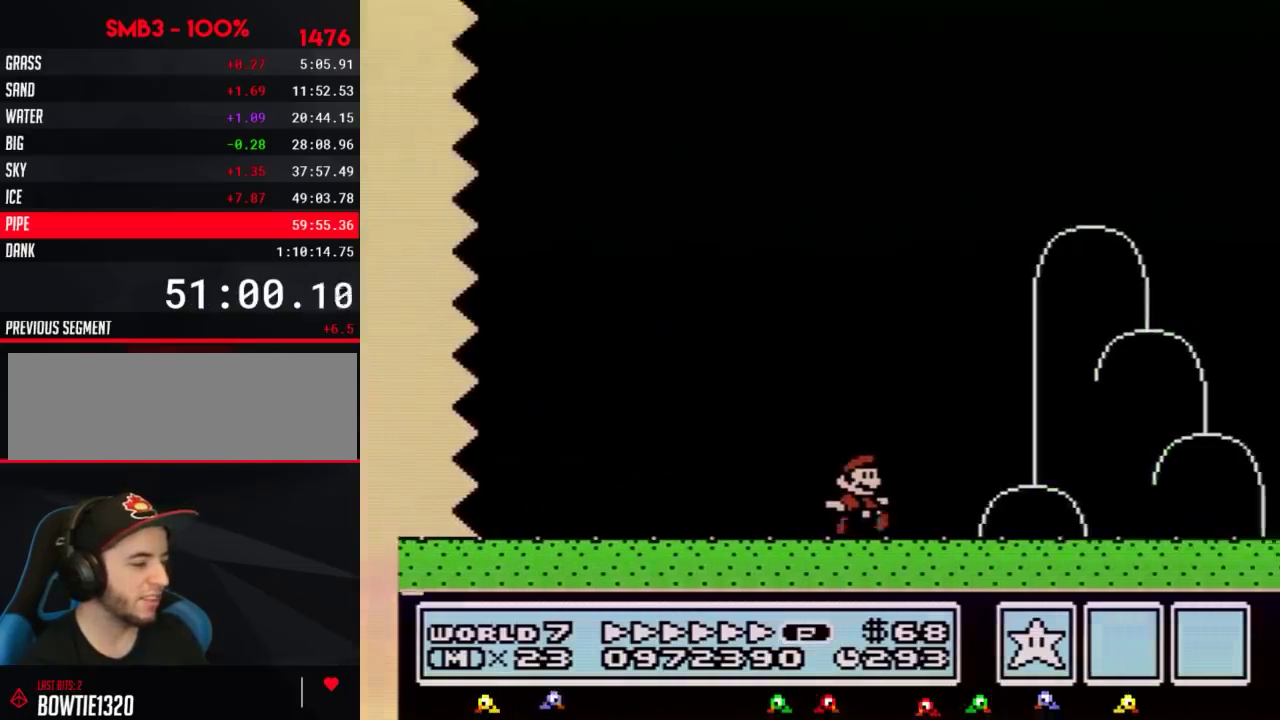
{"buttons": ["B", "DPAD_RIGHT"], "events": []}
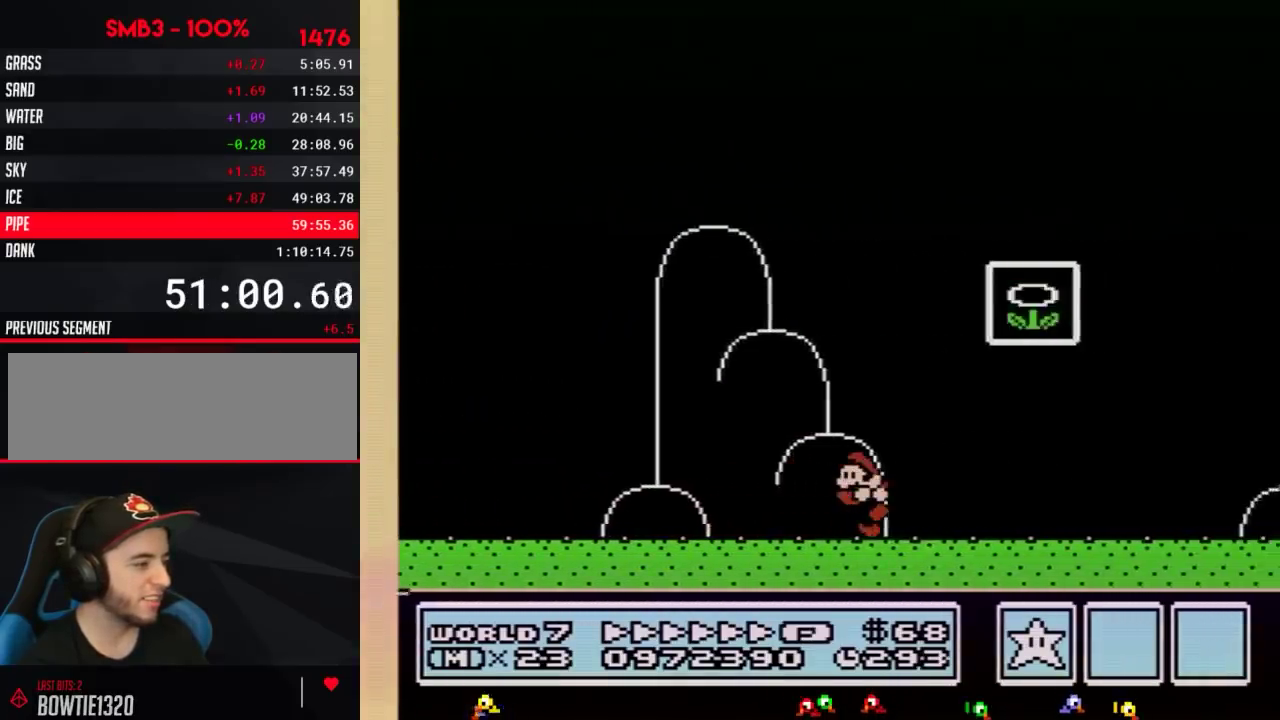
{"buttons": ["A", "B", "DPAD_RIGHT"], "events": [[50, "DPAD_LEFT", "down"], [50, "DPAD_RIGHT", "up"], [217, "A", "down"], [267, "DPAD_LEFT", "up"], [267, "DPAD_RIGHT", "down"]]}
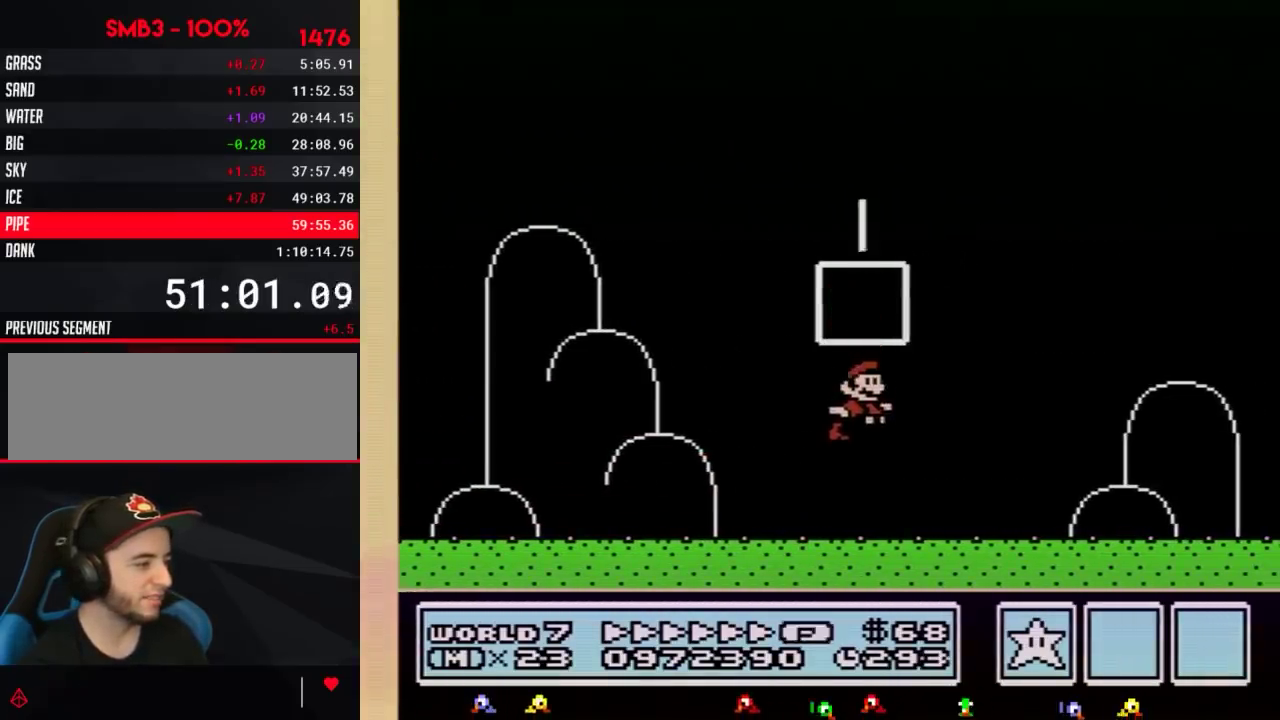
{"buttons": [], "events": [[50, "A", "up"], [50, "B", "up"], [50, "DPAD_RIGHT", "up"]]}